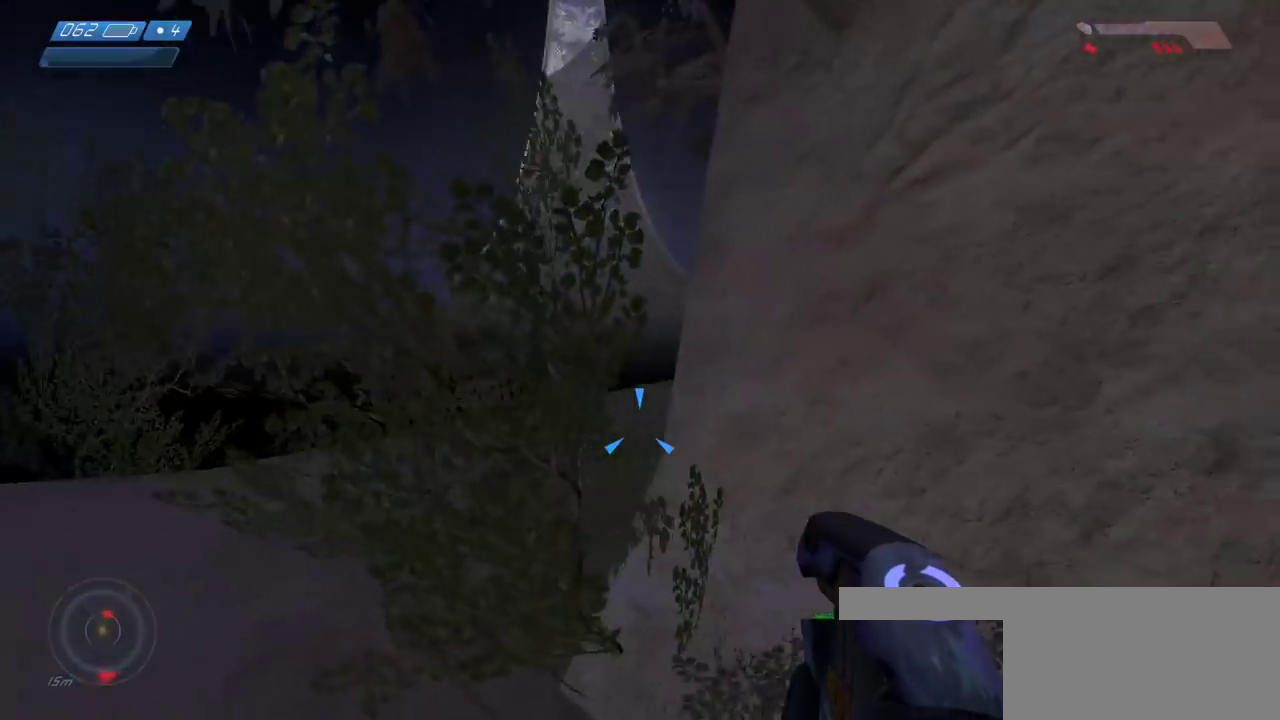
Gameplay with keyboard and mouse; each line is a JSON object with the keys and mouse buttons held at the frame after it. "events" lists presses ("down") and releases ("up") of "a", "ctrl", "d", "e", "f", "q", "r", "s", "shift", "space", "tab", "w", "mouse_left", "mouse_wheel", "mouse_right", "mouse_mb4" and "mouse_mb5" between this image and that frame as [ms after this image, input, new state], when the widget could be followed in between. "mouse_left", "mouse_wheel", "mouse_right", "mouse_mb4", "mouse_mb5" = the "left", "wheel", "right", "mb4", "mb5" buttons of the "mouse" list. No other keys are recorded. "wheel" means that the mouse wheel is clicked or scrolled. Mouse movement is not recorded.
{"keys": ["a", "w"], "mouse": [], "events": [[100, "a", "up"], [350, "a", "down"]]}
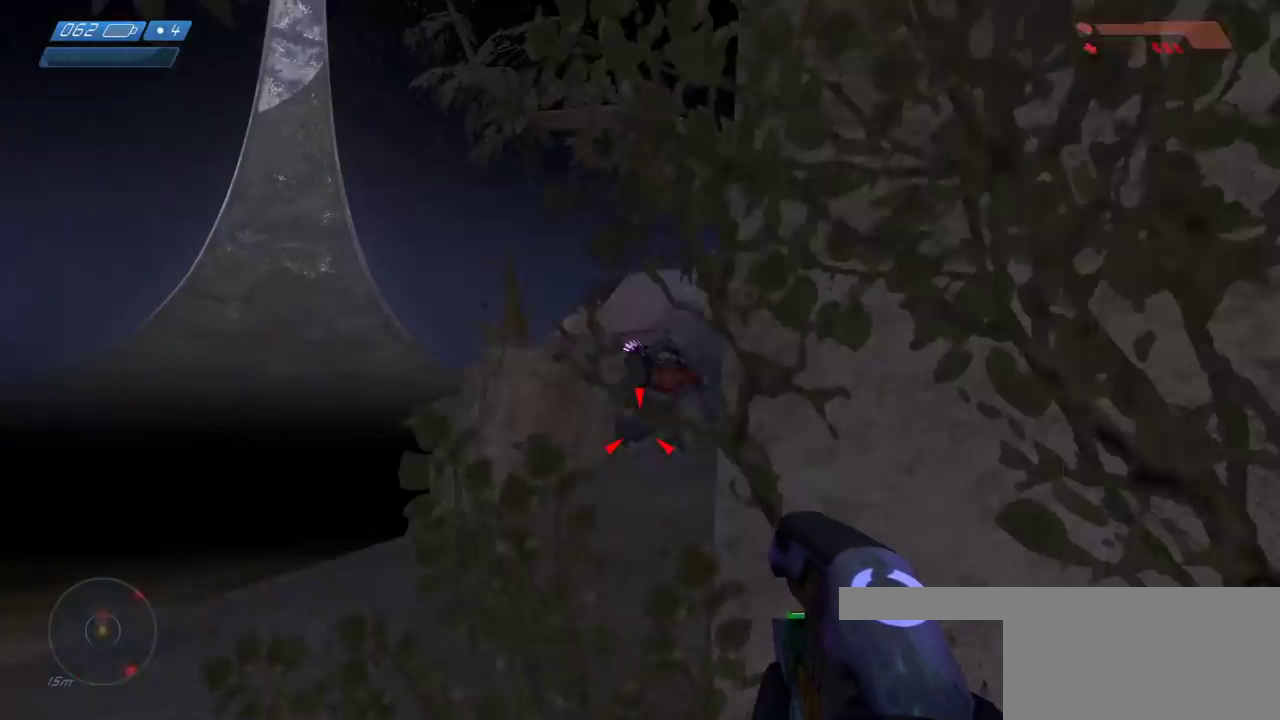
{"keys": ["w"], "mouse": [], "events": [[17, "mouse_left", "down"], [100, "a", "up"], [100, "mouse_left", "up"], [183, "mouse_left", "down"], [283, "mouse_left", "up"], [367, "mouse_left", "down"], [467, "mouse_left", "up"]]}
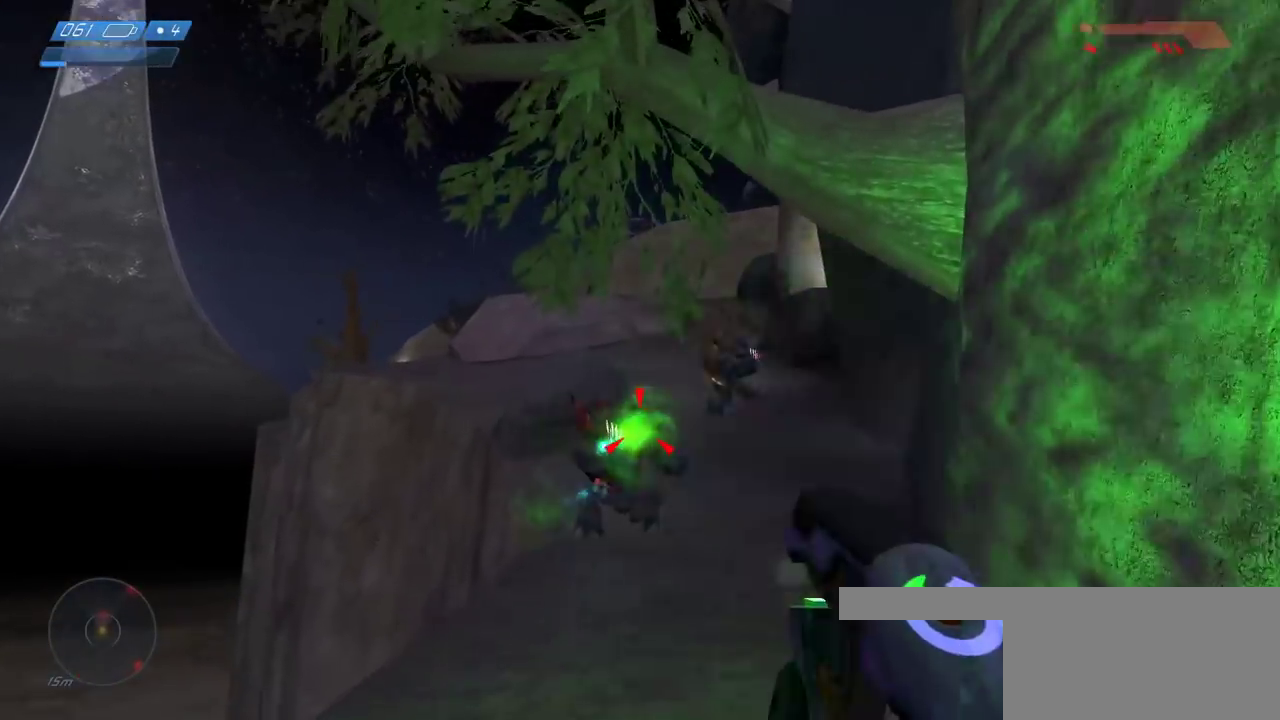
{"keys": ["w"], "mouse": []}
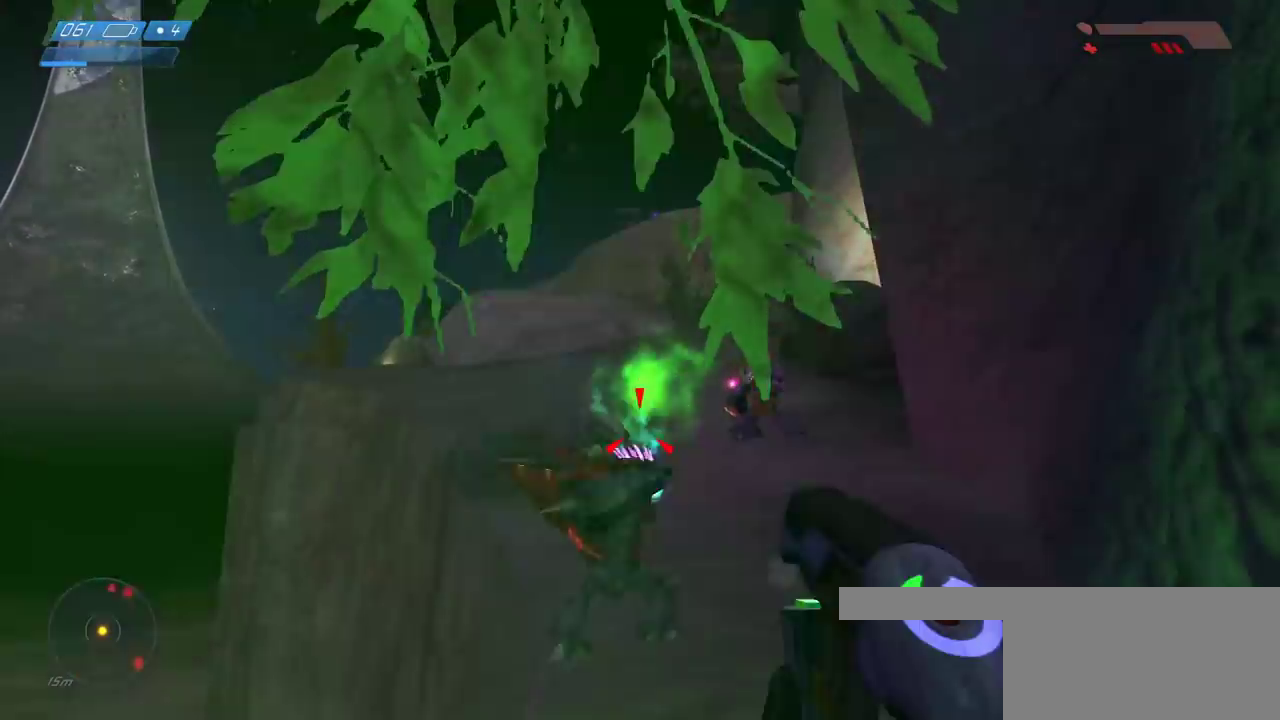
{"keys": ["w"], "mouse": [], "events": [[33, "mouse_left", "down"], [117, "mouse_left", "up"], [200, "mouse_left", "down"], [267, "mouse_left", "up"], [367, "mouse_left", "down"], [450, "mouse_left", "up"]]}
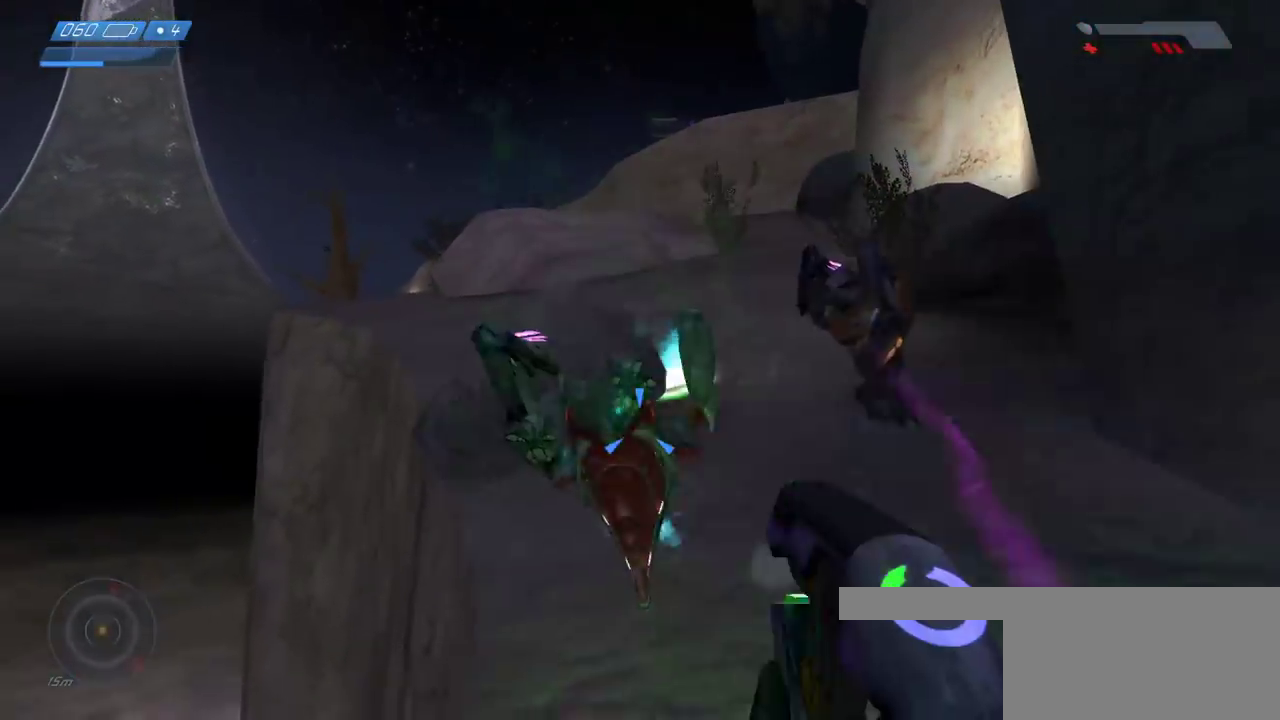
{"keys": ["w"], "mouse": ["left"]}
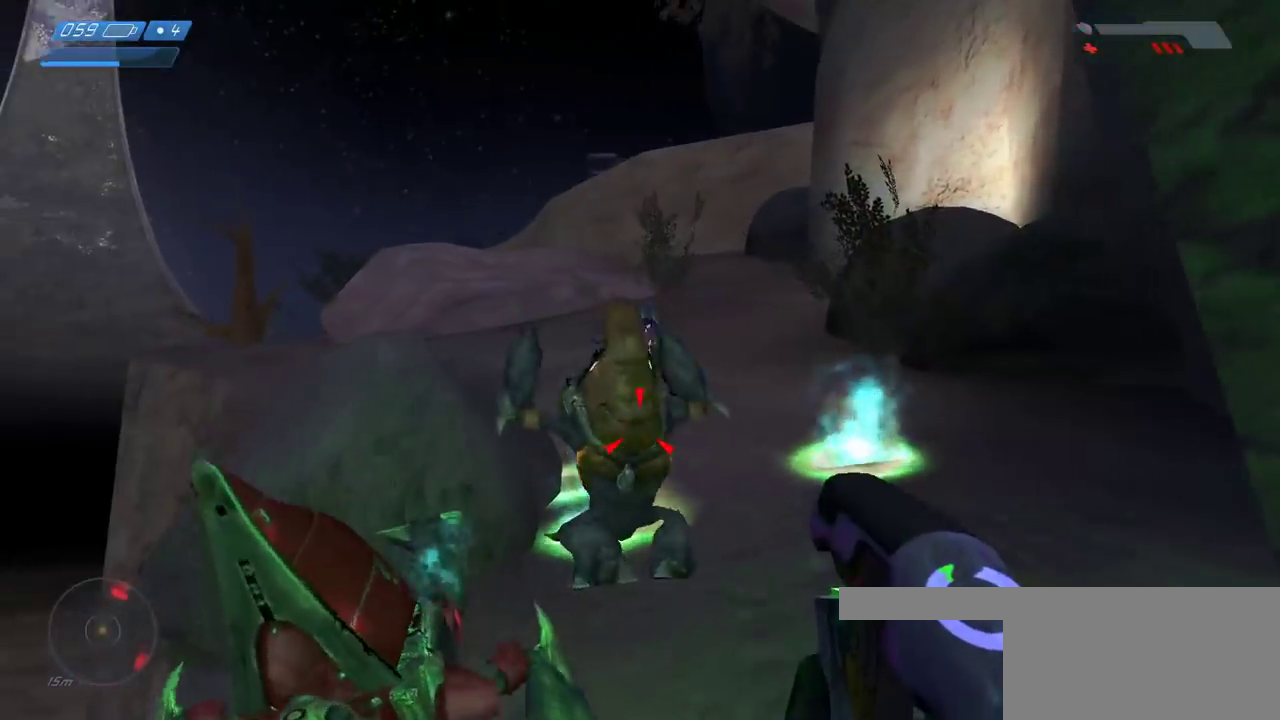
{"keys": ["w"], "mouse": [], "events": [[17, "mouse_left", "up"], [100, "mouse_left", "down"], [183, "mouse_left", "up"], [200, "d", "down"], [267, "mouse_left", "down"], [350, "mouse_left", "up"], [383, "d", "up"], [417, "mouse_left", "down"], [500, "mouse_left", "up"]]}
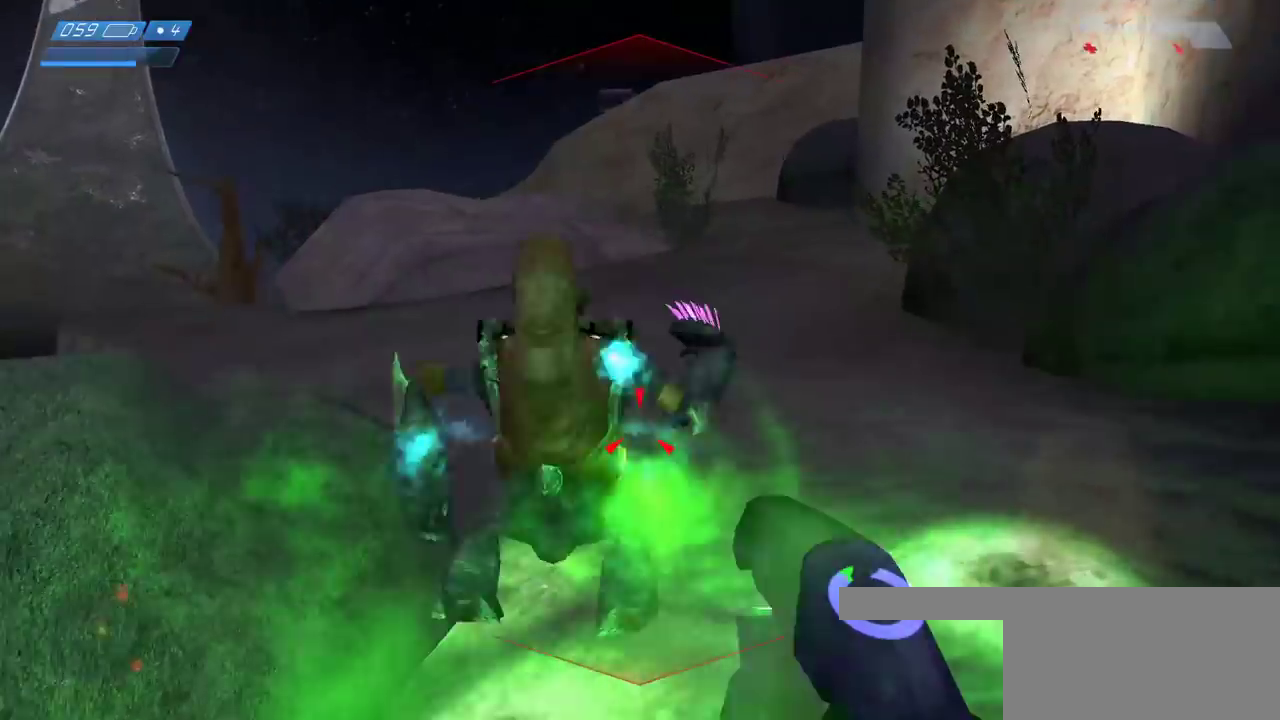
{"keys": ["w"], "mouse": []}
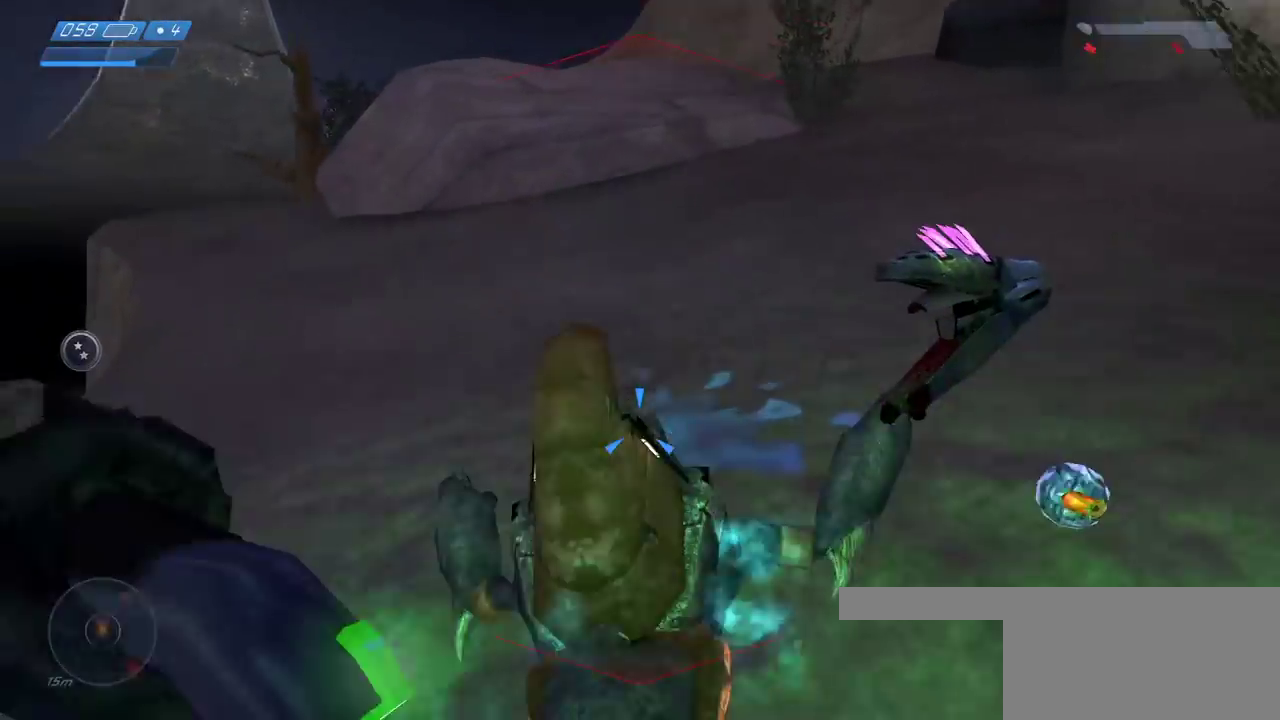
{"keys": ["w"], "mouse": [], "events": [[250, "d", "down"], [383, "d", "up"]]}
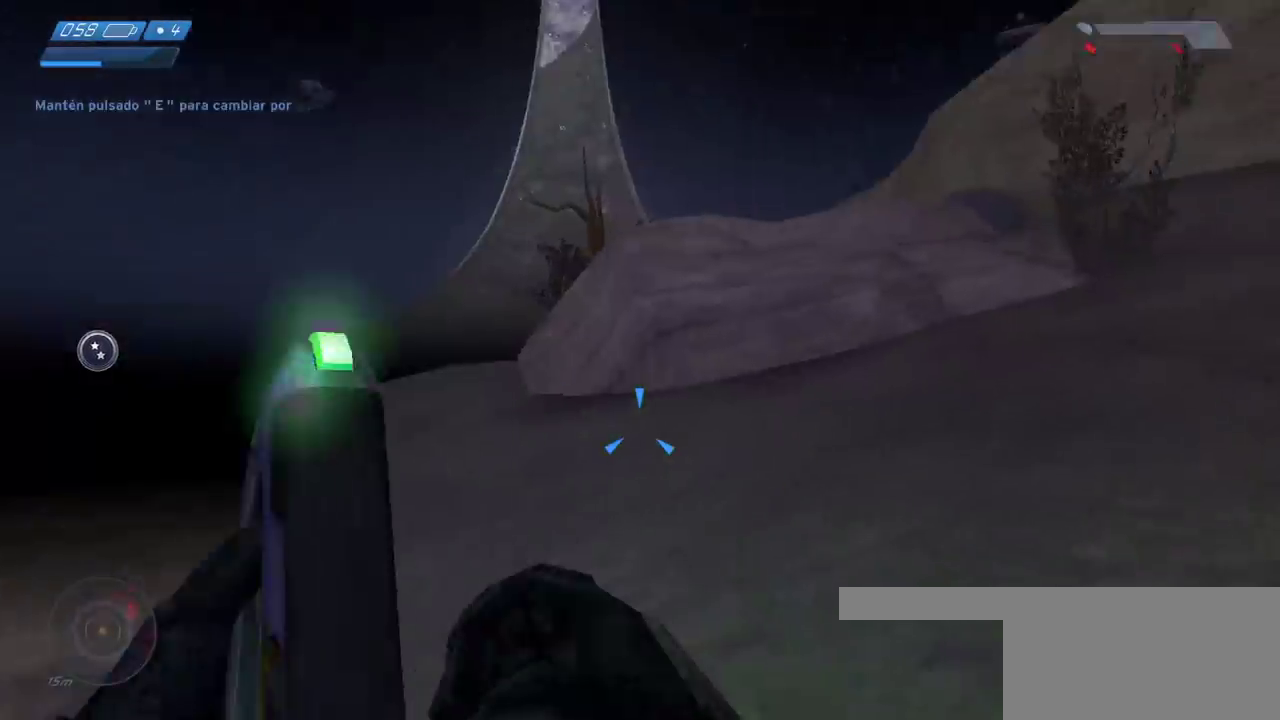
{"keys": ["w"], "mouse": [], "events": []}
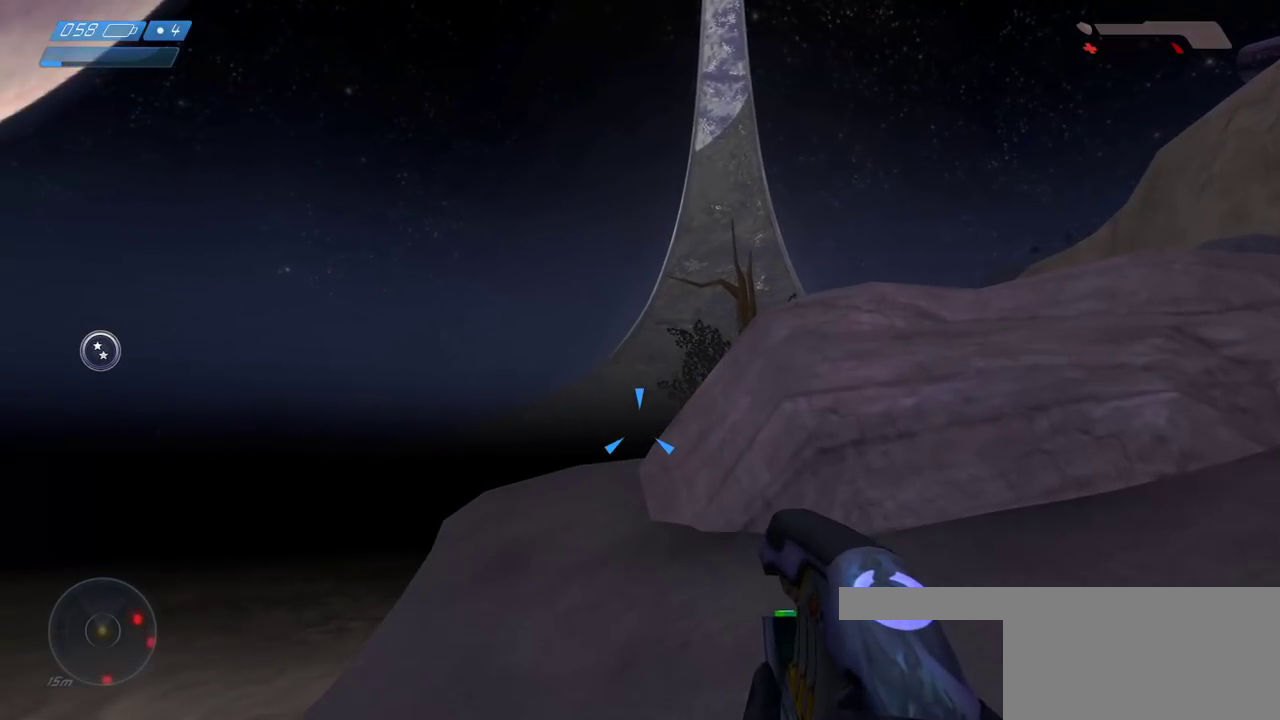
{"keys": ["w"], "mouse": []}
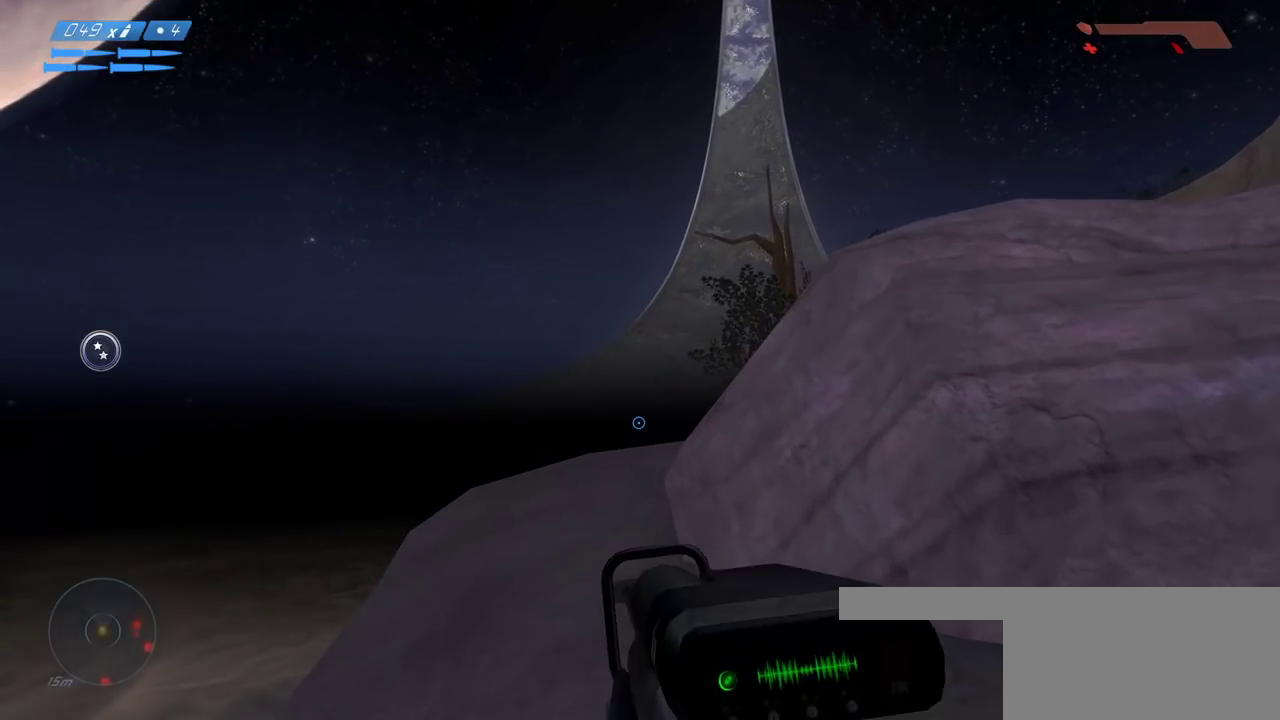
{"keys": ["a", "w"], "mouse": [], "events": [[167, "a", "down"]]}
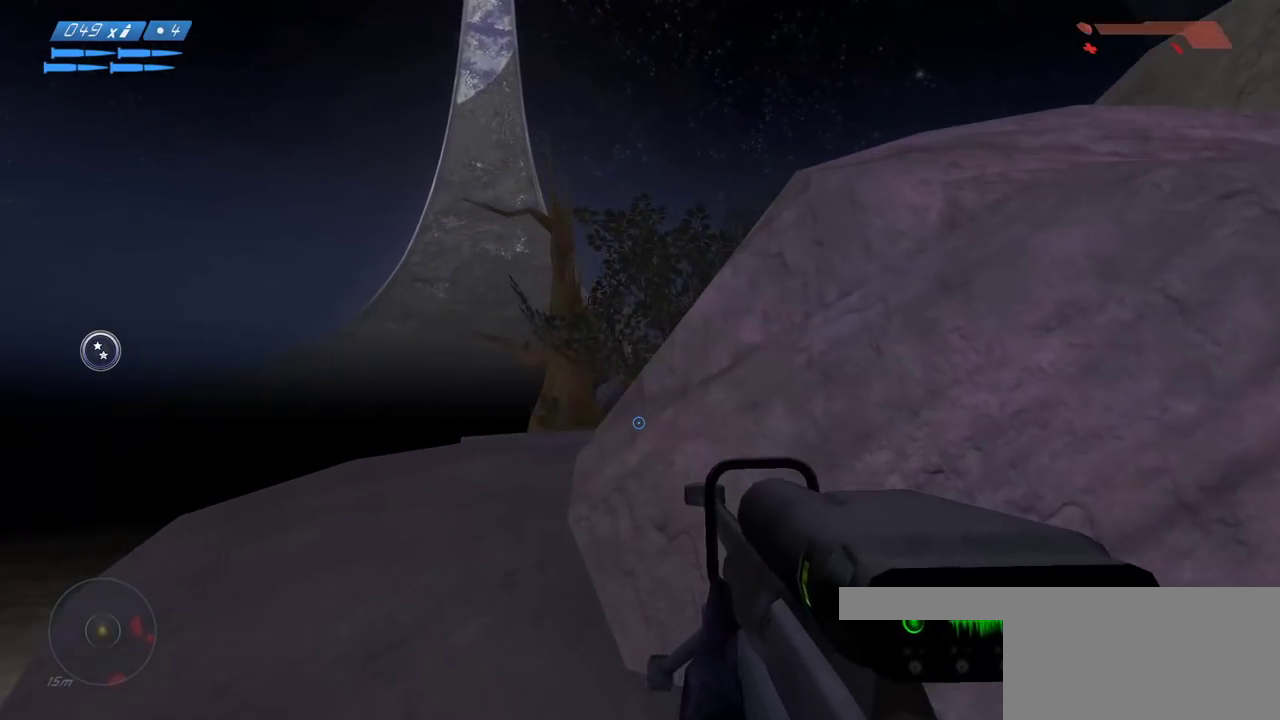
{"keys": ["a", "w"], "mouse": [], "events": []}
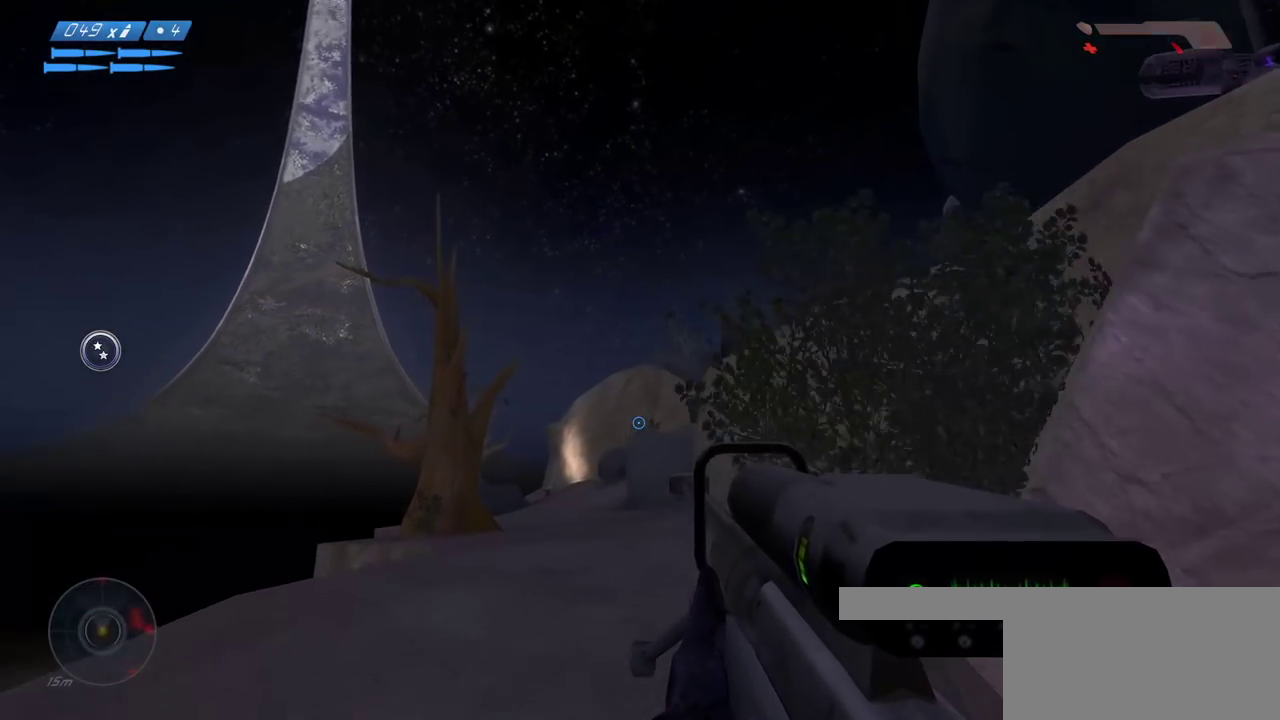
{"keys": ["w"], "mouse": [], "events": [[133, "a", "up"]]}
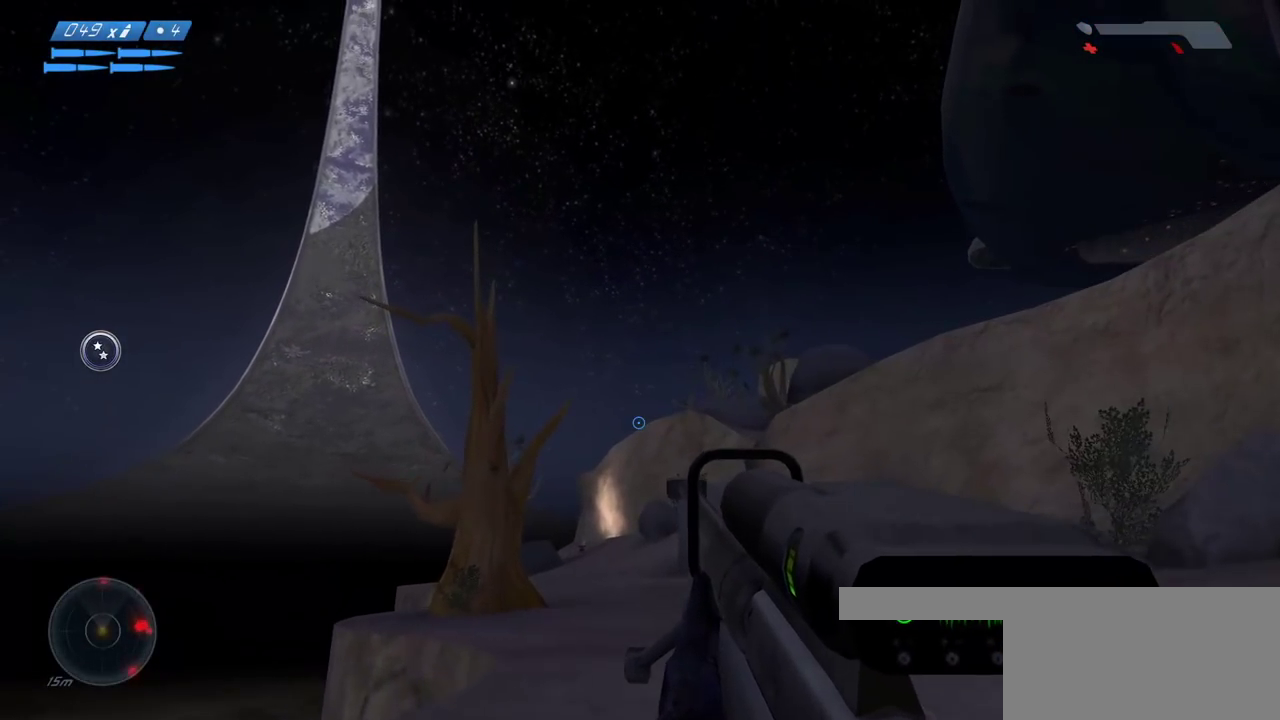
{"keys": ["w"], "mouse": [], "events": []}
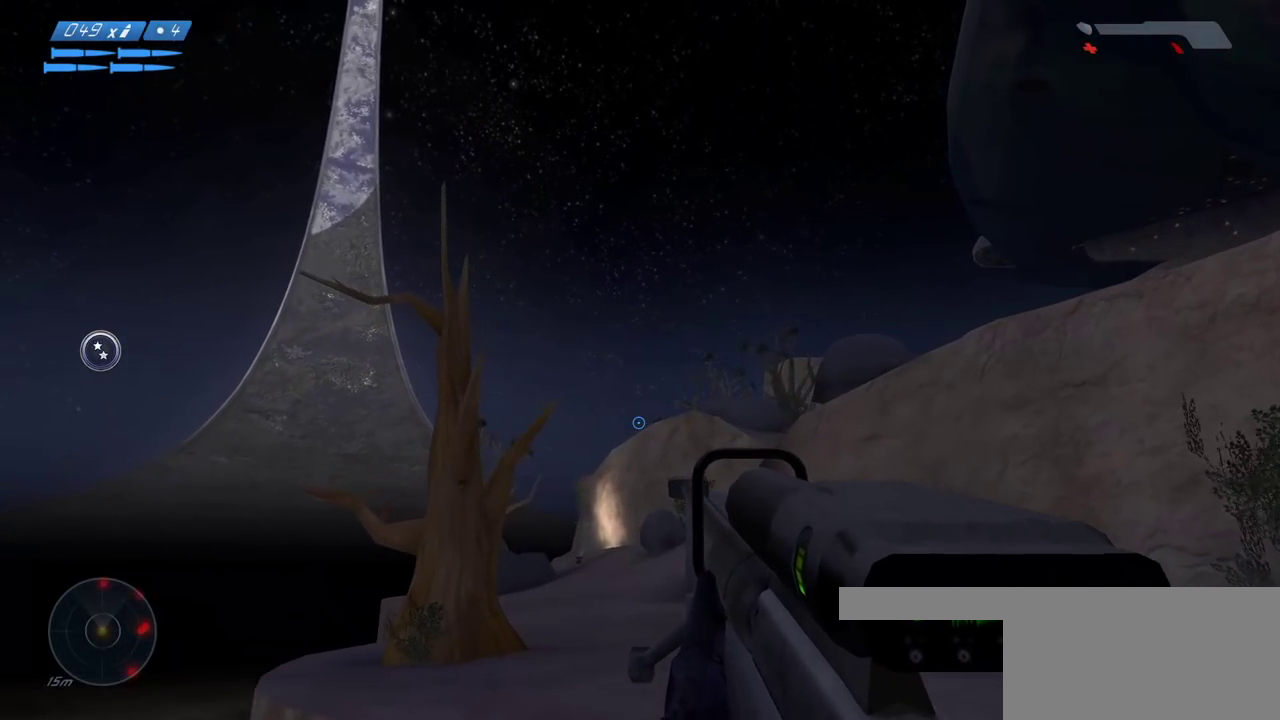
{"keys": ["w"], "mouse": ["right"], "events": [[433, "mouse_right", "down"]]}
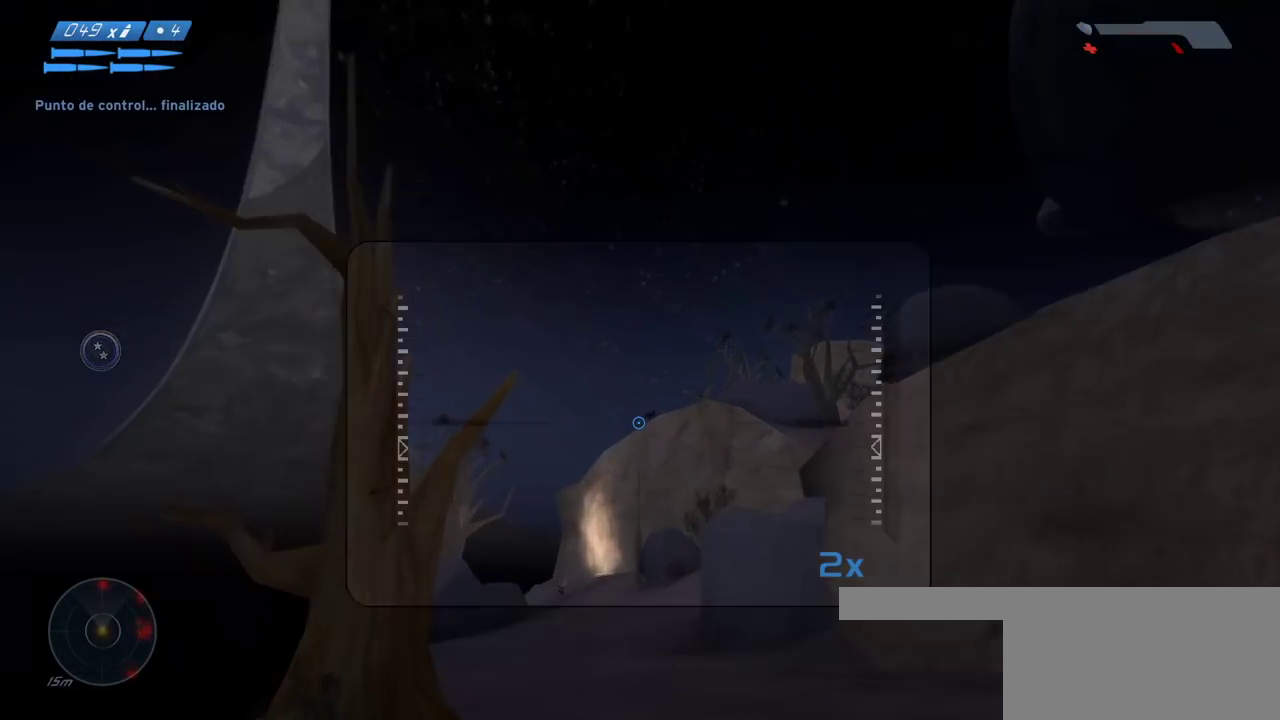
{"keys": ["w"], "mouse": [], "events": [[33, "mouse_right", "up"], [83, "a", "down"], [217, "a", "up"]]}
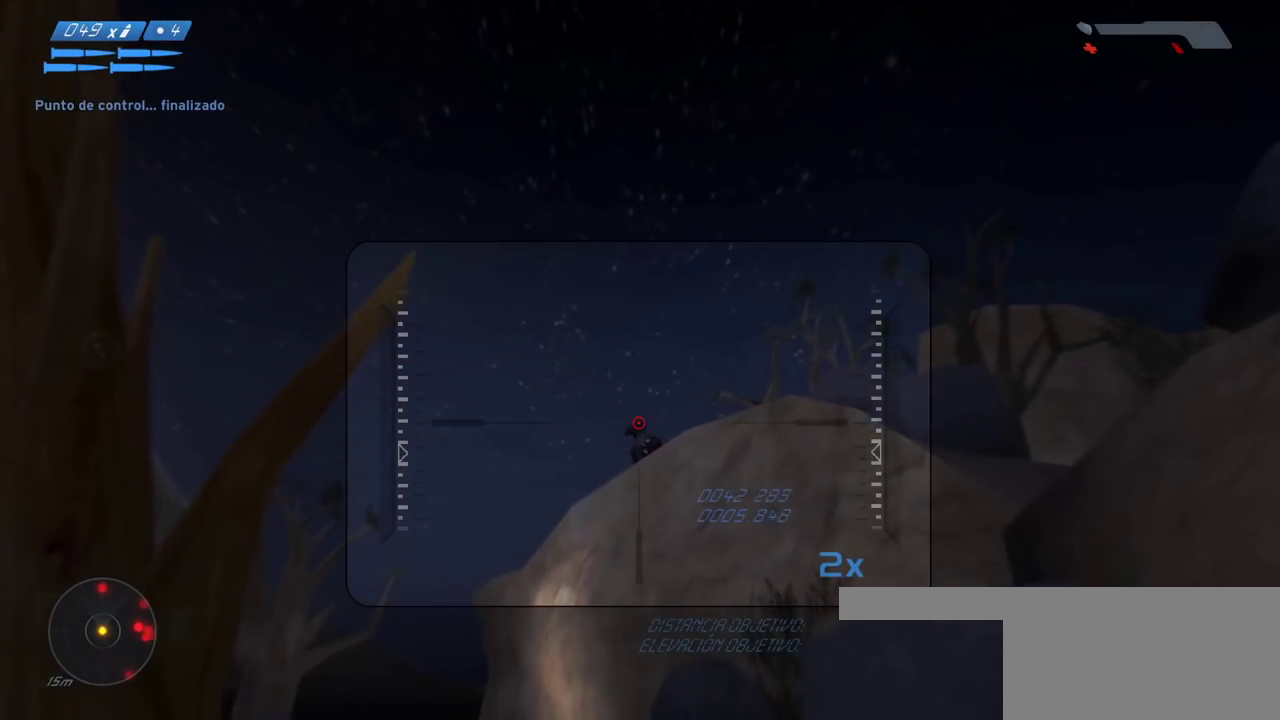
{"keys": ["space", "w"], "mouse": [], "events": [[150, "mouse_left", "down"], [250, "mouse_left", "up"], [433, "space", "down"]]}
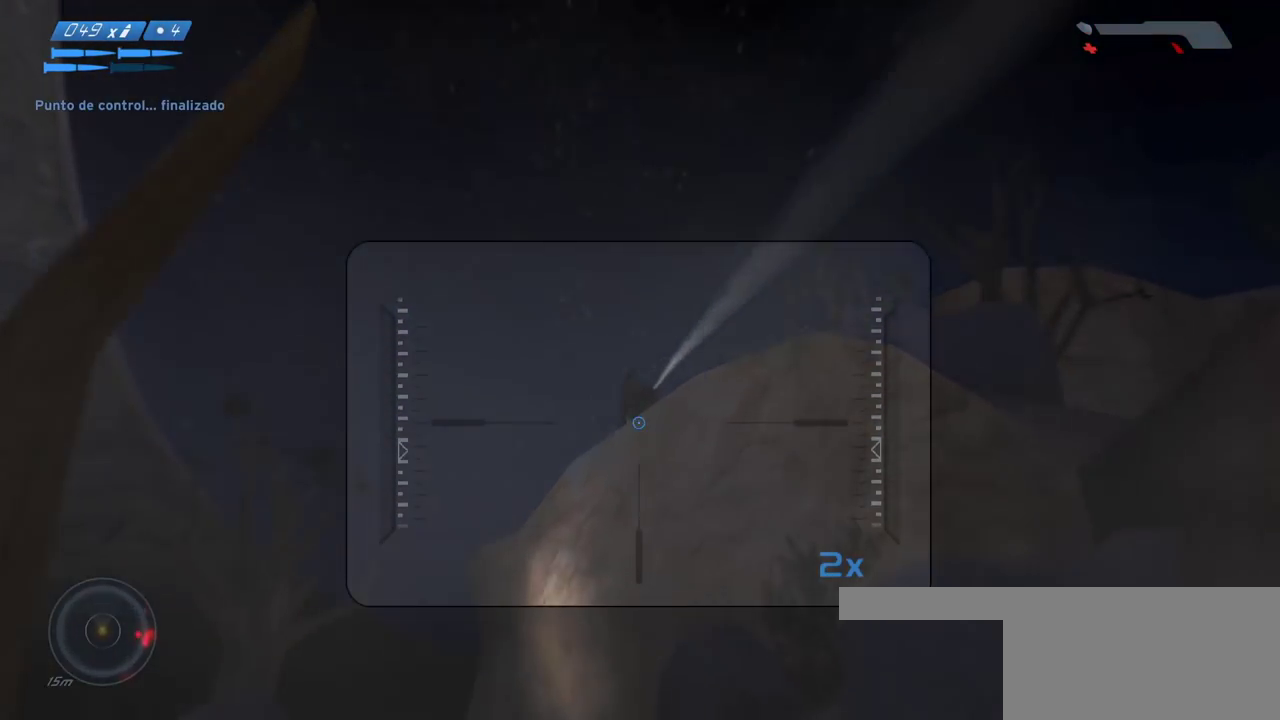
{"keys": ["w"], "mouse": [], "events": [[17, "space", "up"], [183, "mouse_left", "down"], [283, "mouse_left", "up"]]}
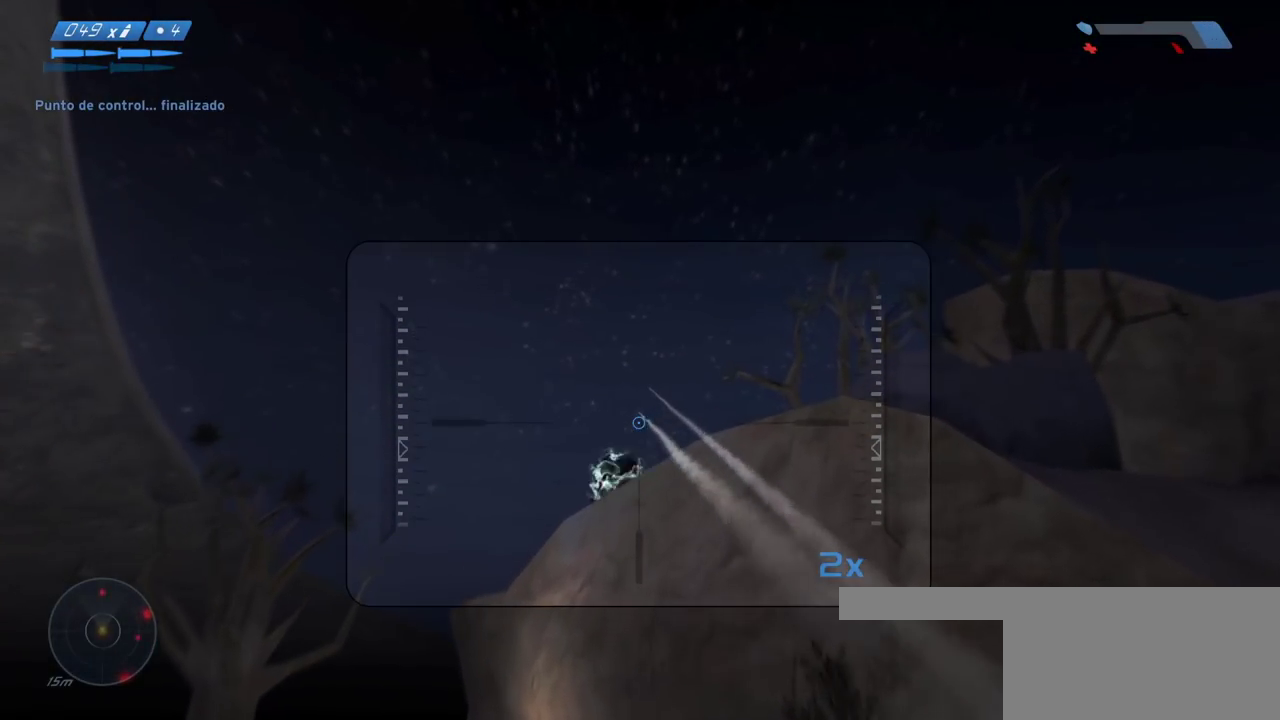
{"keys": ["w"], "mouse": [], "events": [[317, "mouse_left", "down"], [433, "mouse_left", "up"]]}
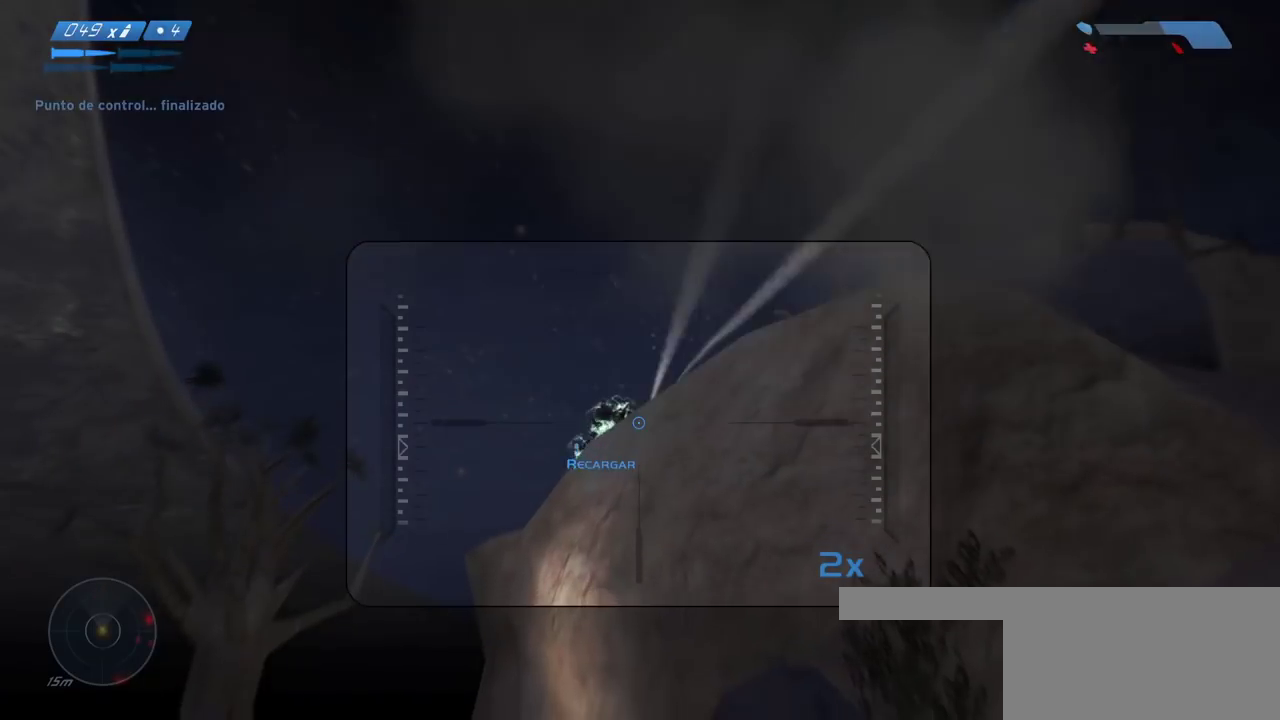
{"keys": ["w"], "mouse": [], "events": [[283, "space", "down"], [467, "space", "up"]]}
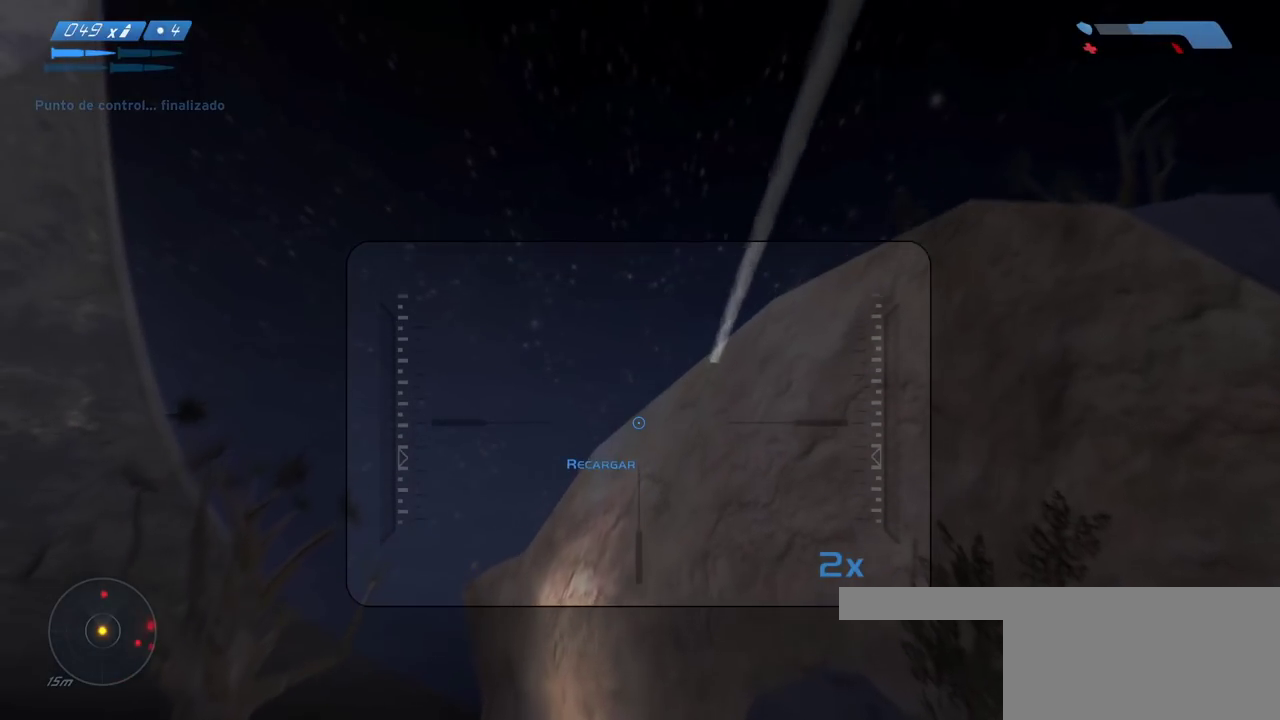
{"keys": [], "mouse": [], "events": [[500, "w", "up"]]}
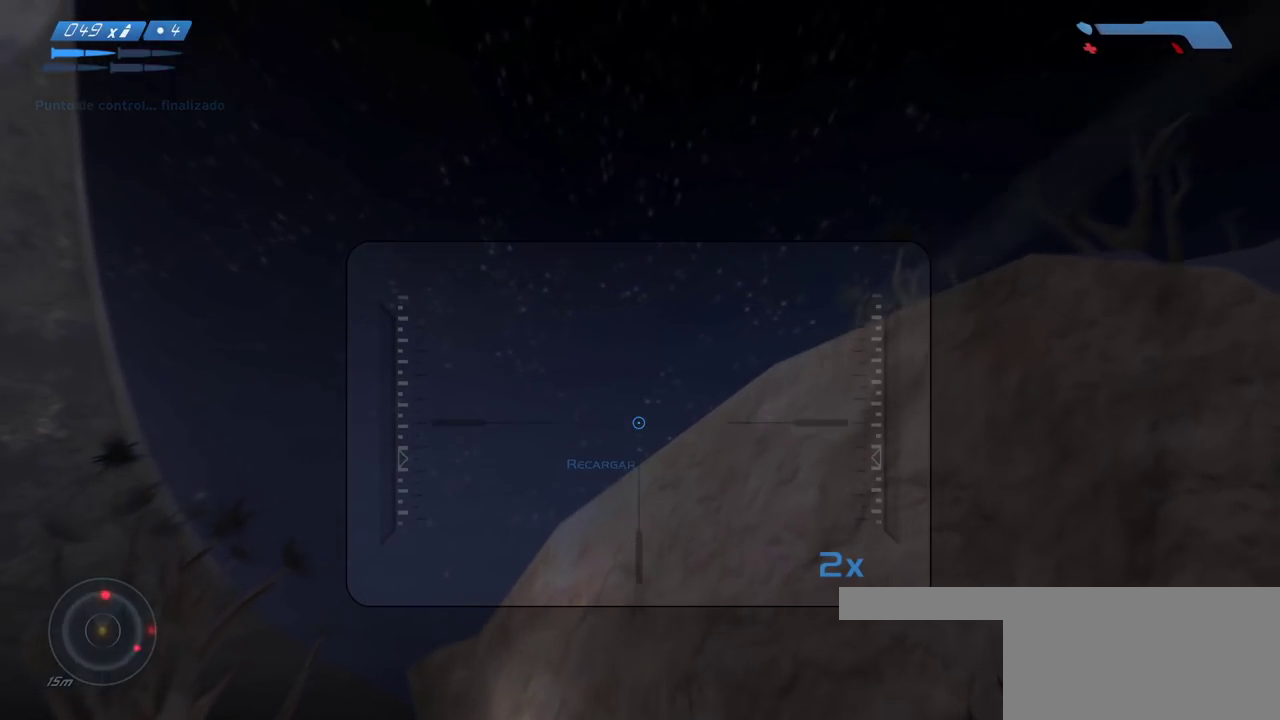
{"keys": [], "mouse": [], "events": []}
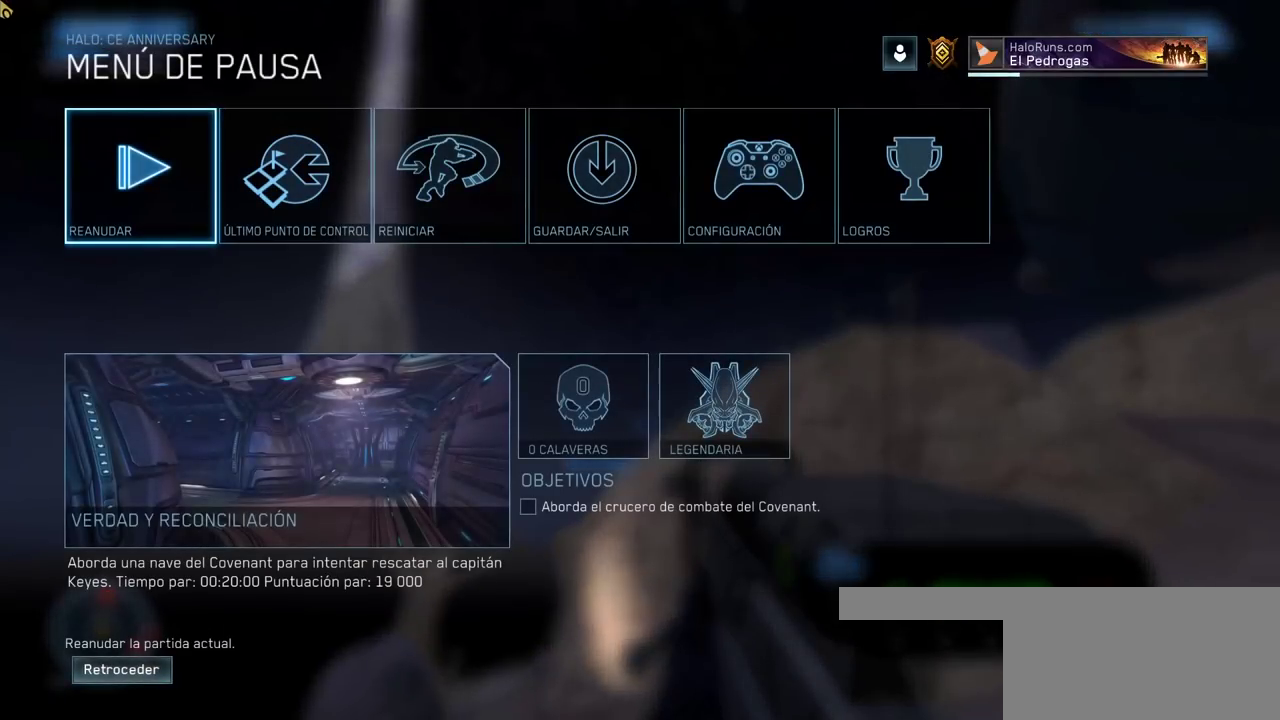
{"keys": [], "mouse": [], "events": [[383, "mouse_left", "down"], [450, "mouse_left", "up"]]}
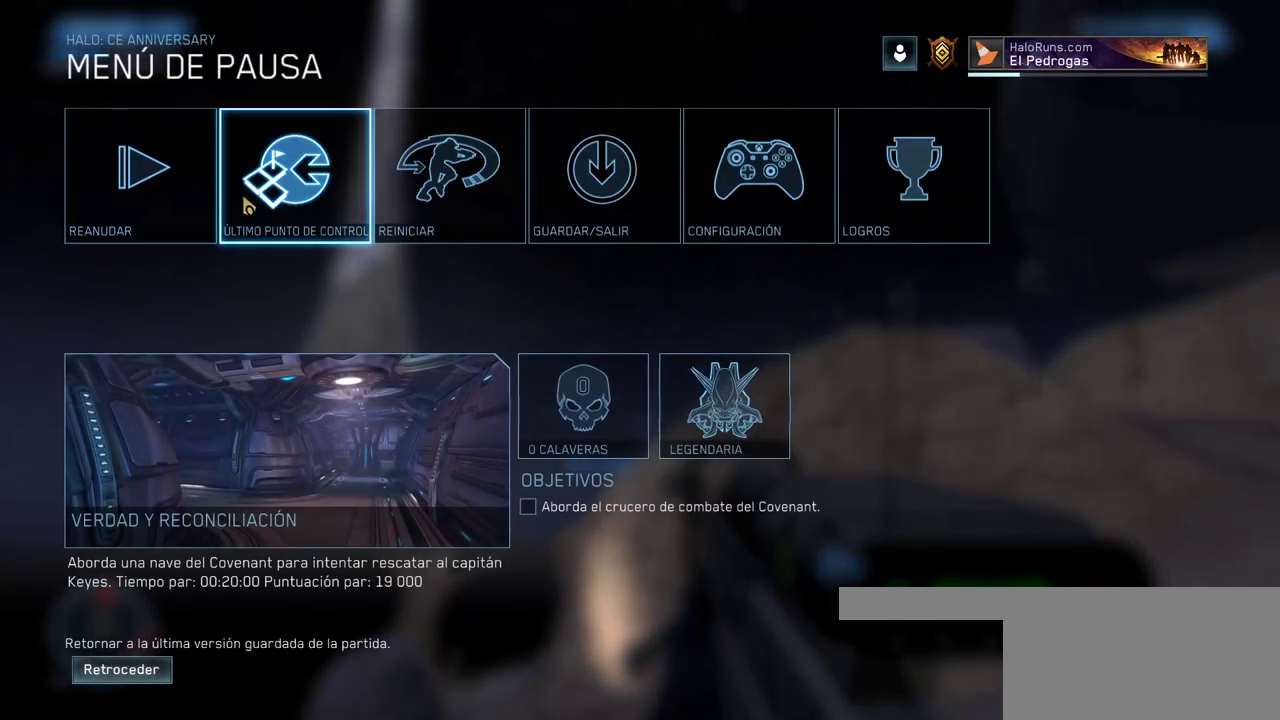
{"keys": [], "mouse": ["left"], "events": [[467, "mouse_left", "down"]]}
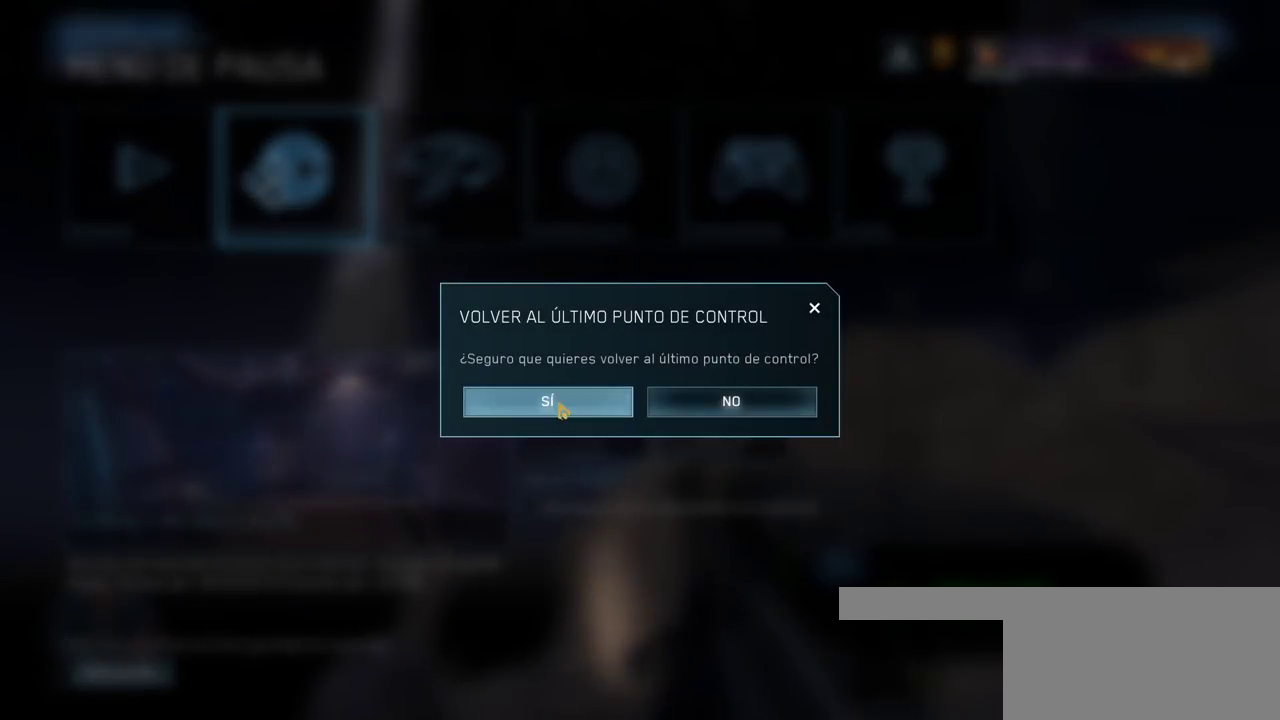
{"keys": ["w"], "mouse": [], "events": [[67, "mouse_left", "up"], [167, "w", "down"]]}
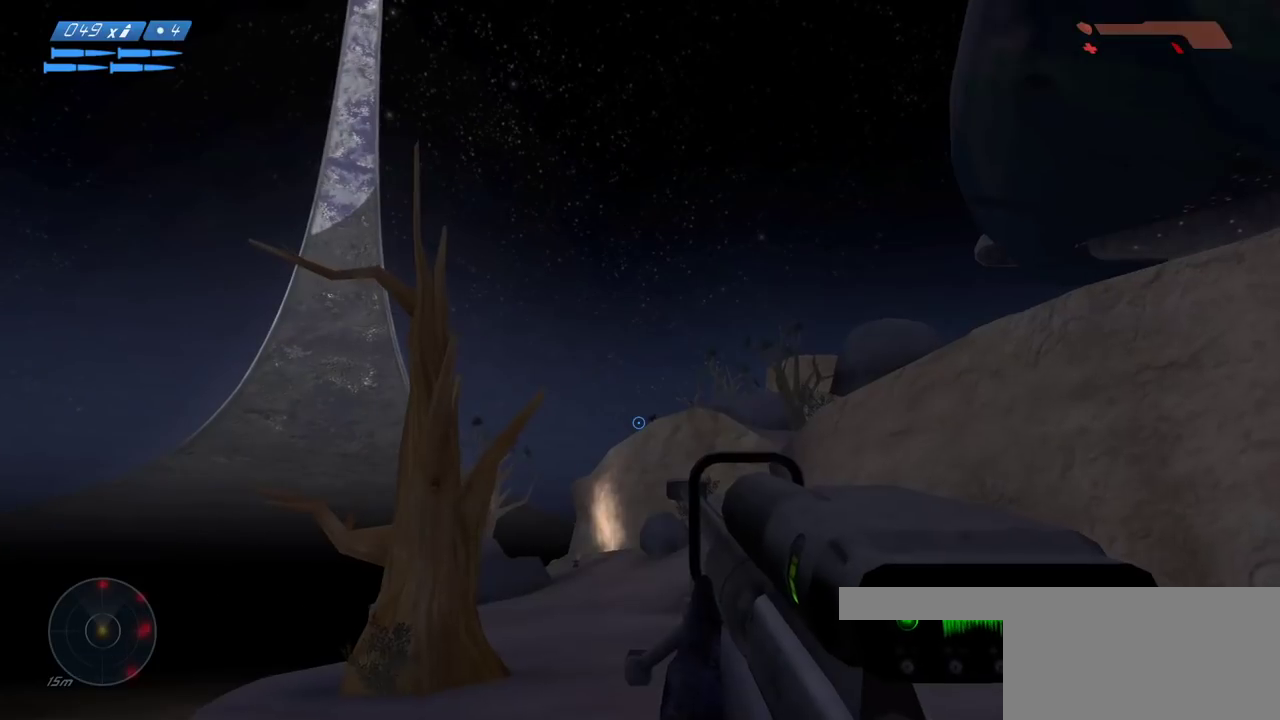
{"keys": ["a", "w"], "mouse": [], "events": [[150, "a", "down"], [283, "a", "up"], [317, "mouse_right", "down"], [400, "mouse_right", "up"], [467, "a", "down"]]}
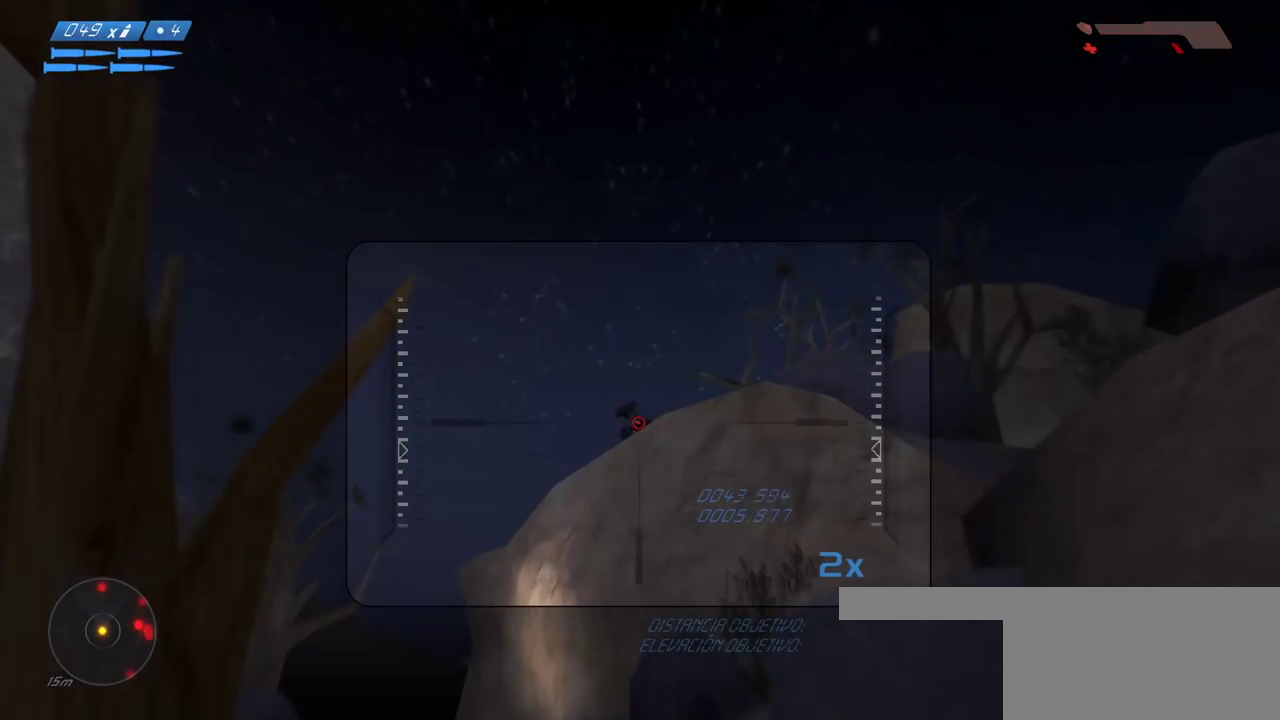
{"keys": [], "mouse": [], "events": [[100, "a", "up"], [133, "w", "up"], [383, "mouse_left", "down"], [483, "mouse_left", "up"]]}
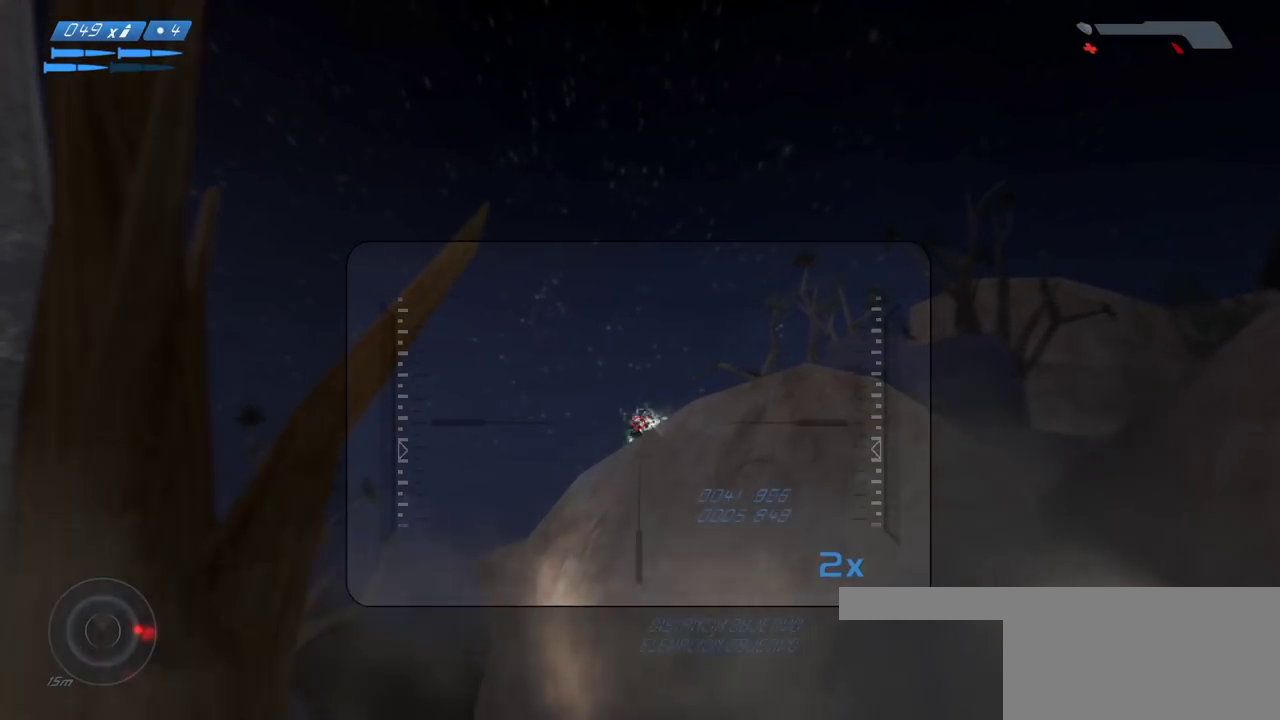
{"keys": [], "mouse": [], "events": []}
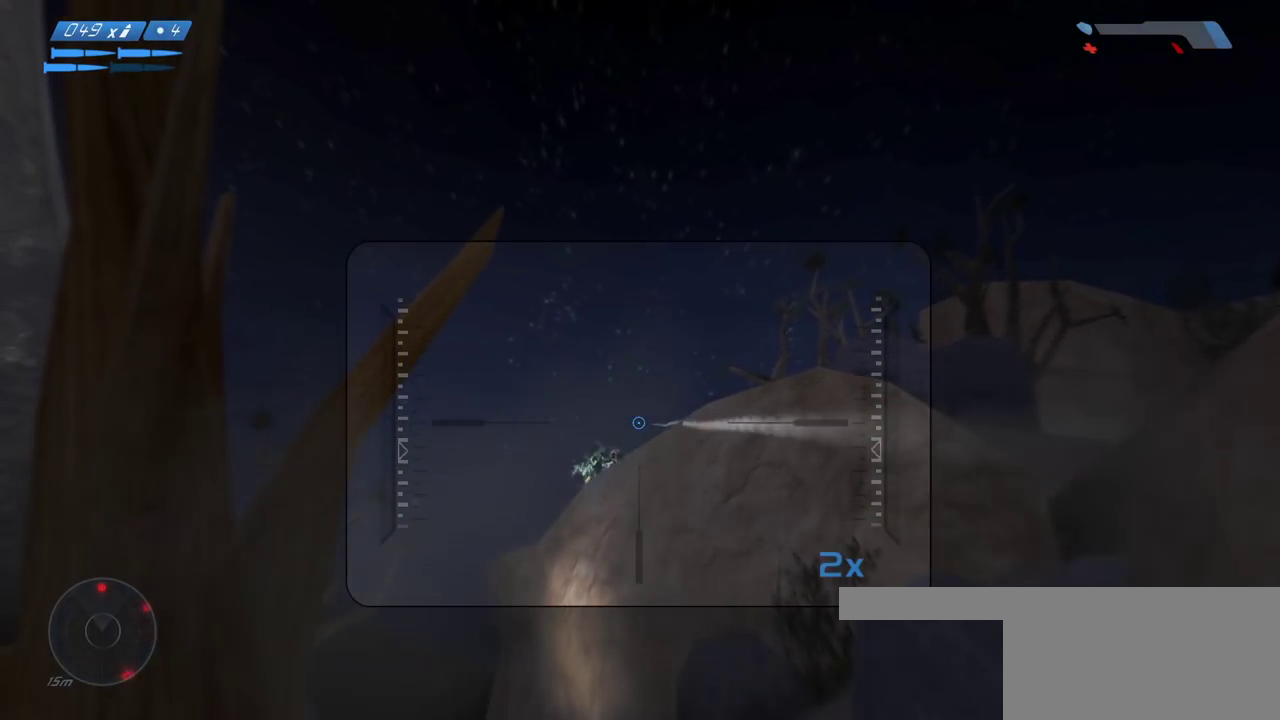
{"keys": [], "mouse": ["left"], "events": [[400, "mouse_left", "down"]]}
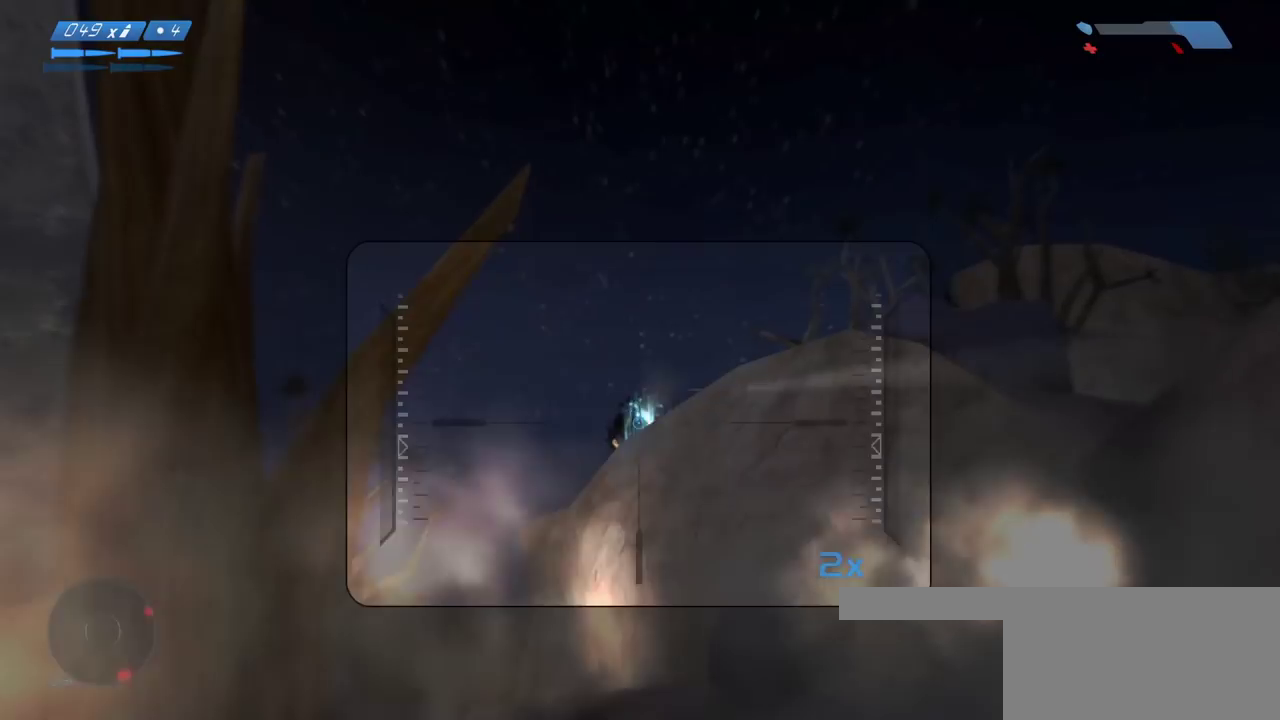
{"keys": ["w"], "mouse": [], "events": [[17, "mouse_left", "up"], [367, "w", "down"]]}